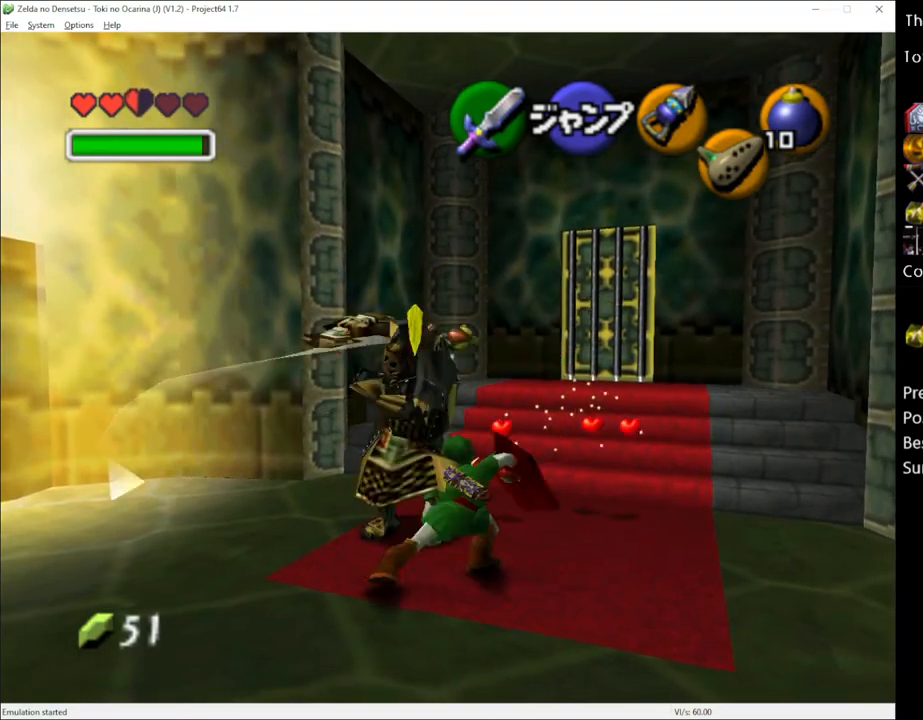
Gameplay with a controller (Xbox layout); each line is a JSON object with the inputs held at the frame after it. "events" lists button and stick changes between this image and that frame as [ms after this image, input, new state], when the widget could be followed in between. Not read: L1 L3 R1 R3.
{"buttons": ["R2"], "left_stick": "up-left", "right_stick": "center", "events": []}
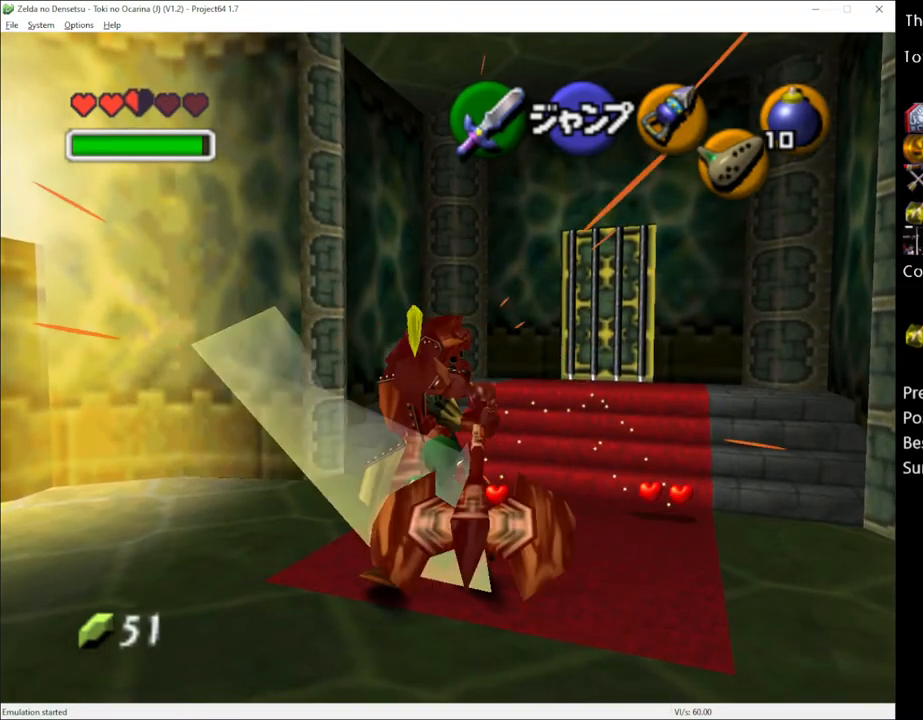
{"buttons": ["R2"], "left_stick": "up-left", "right_stick": "center", "events": [[133, "X", "down"], [233, "X", "up"]]}
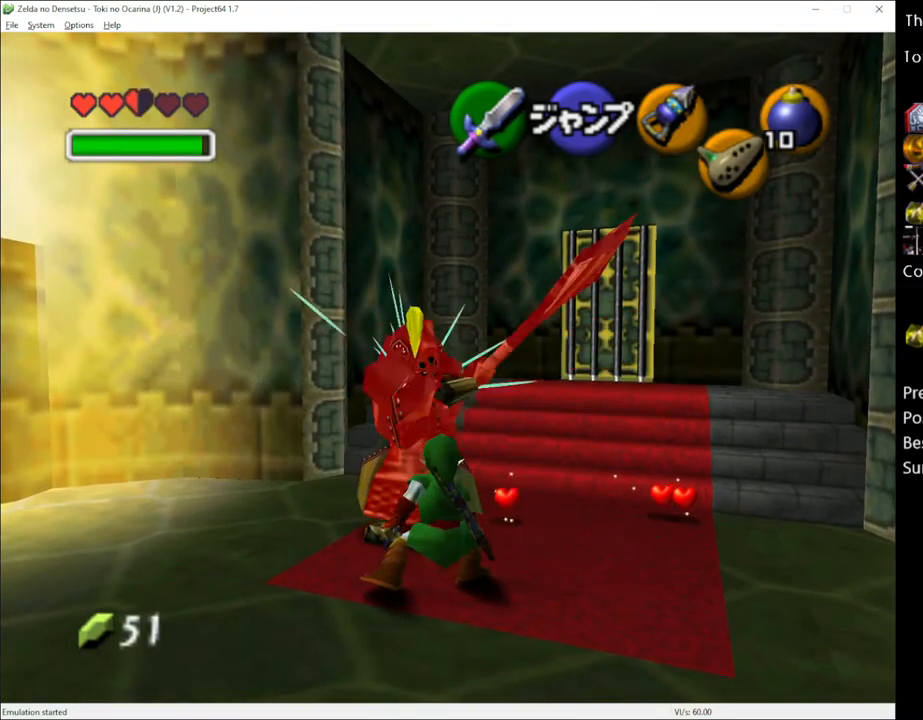
{"buttons": ["X", "R2"], "left_stick": "up-left", "right_stick": "center", "events": [[417, "X", "down"]]}
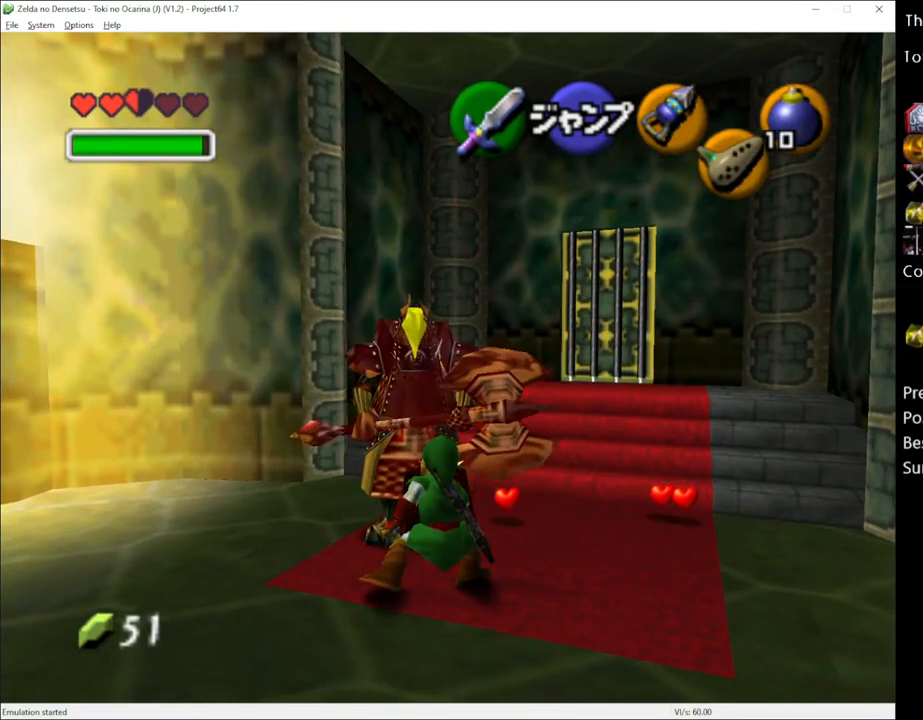
{"buttons": ["R2"], "left_stick": "up-left", "right_stick": "center", "events": [[33, "X", "up"]]}
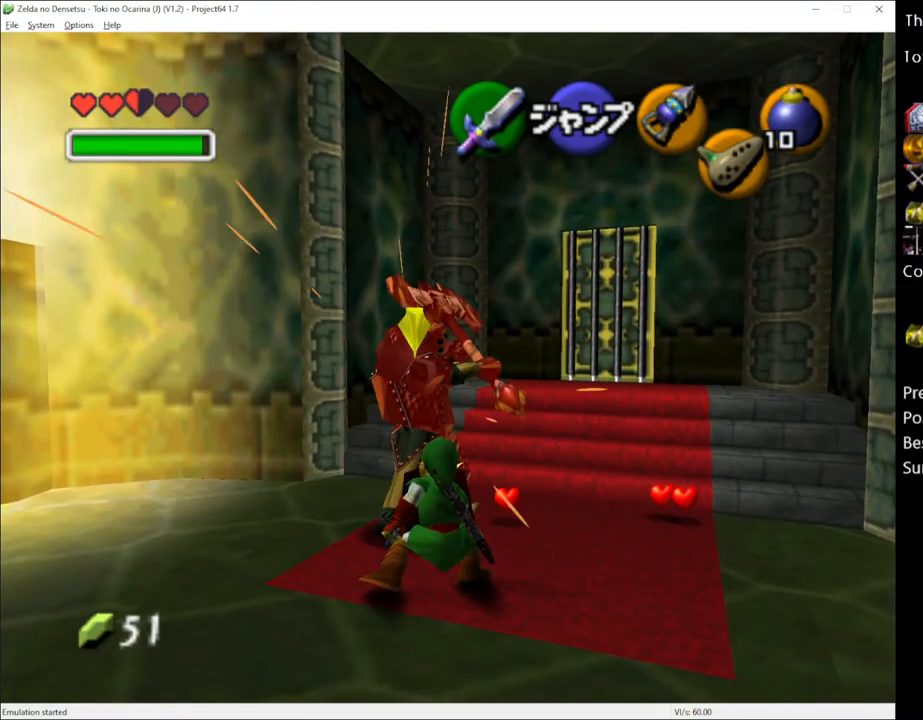
{"buttons": ["R2"], "left_stick": "up-left", "right_stick": "center", "events": [[183, "X", "down"], [317, "X", "up"]]}
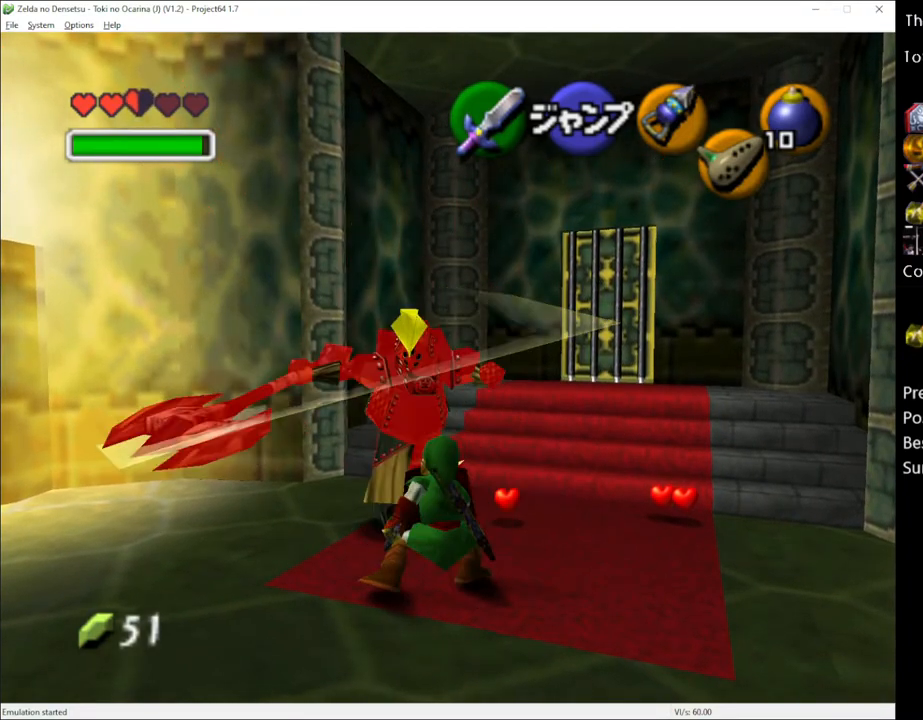
{"buttons": ["R2"], "left_stick": "up-left", "right_stick": "center", "events": []}
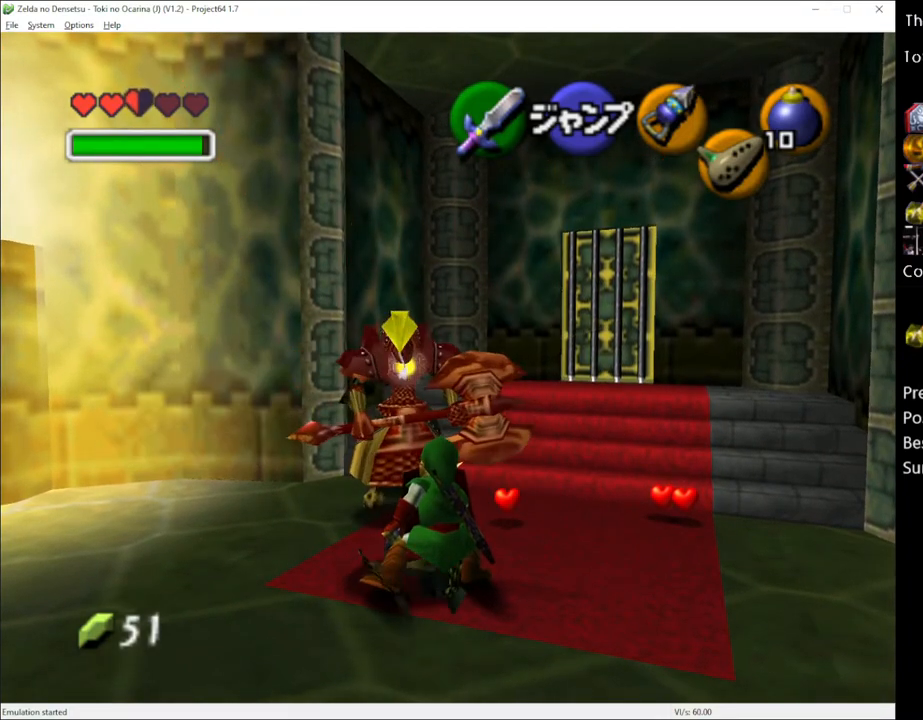
{"buttons": ["R2"], "left_stick": "up-left", "right_stick": "center", "events": [[233, "X", "down"], [350, "X", "up"]]}
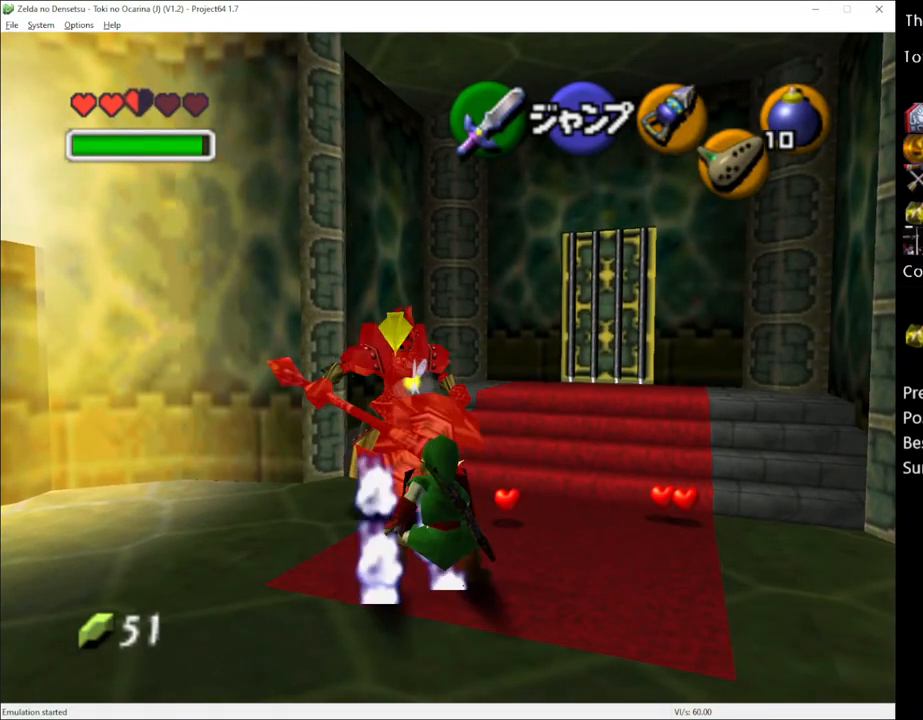
{"buttons": [], "left_stick": "up", "right_stick": "center", "events": [[100, "left_stick", "up"], [233, "R2", "up"]]}
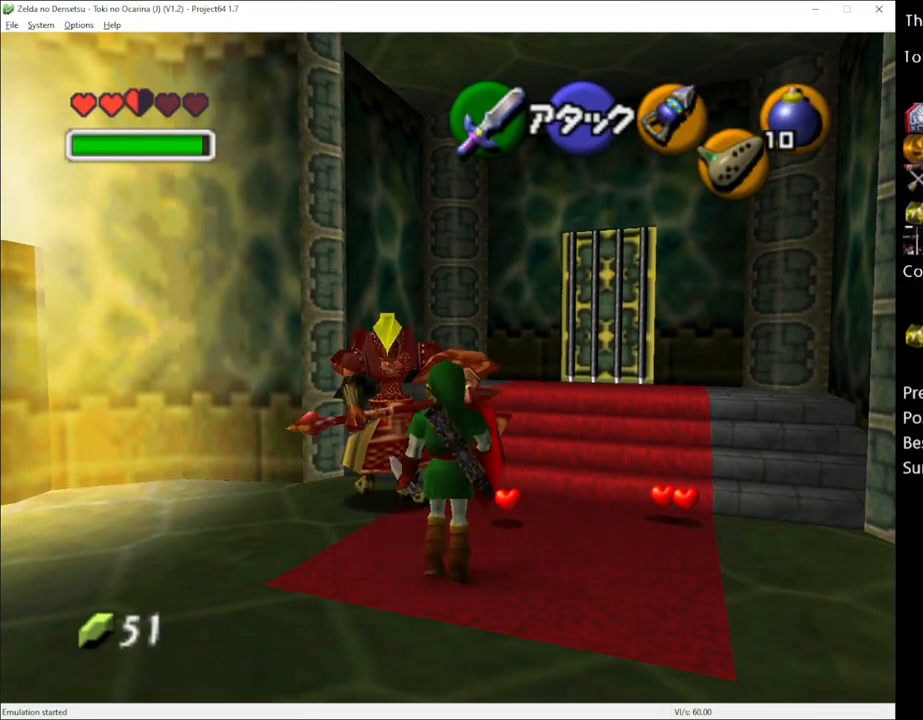
{"buttons": ["R2"], "left_stick": "up", "right_stick": "center"}
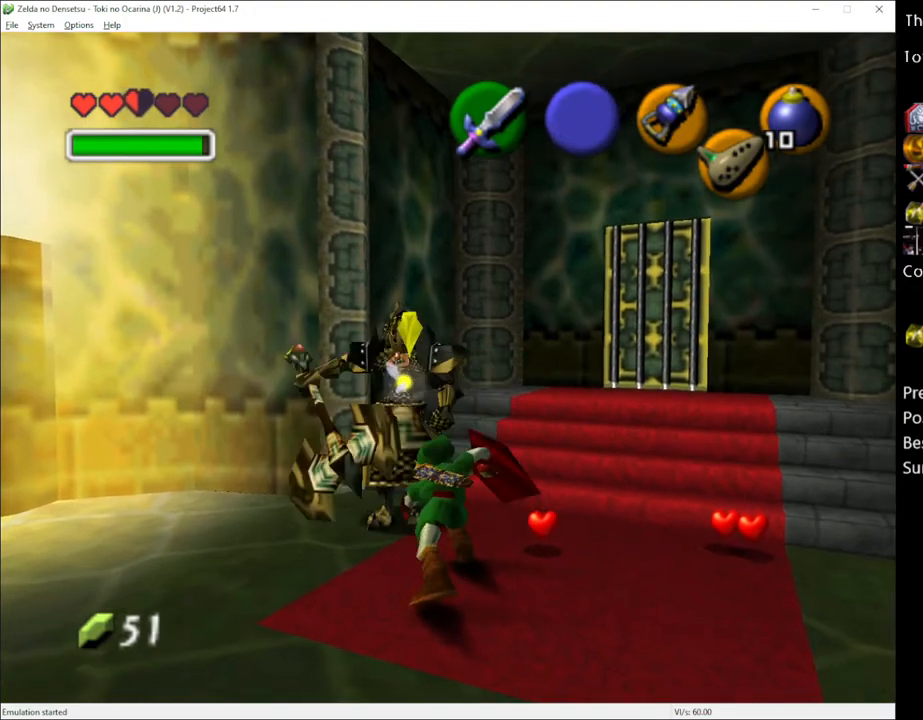
{"buttons": [], "left_stick": "up", "right_stick": "center", "events": [[300, "R2", "up"]]}
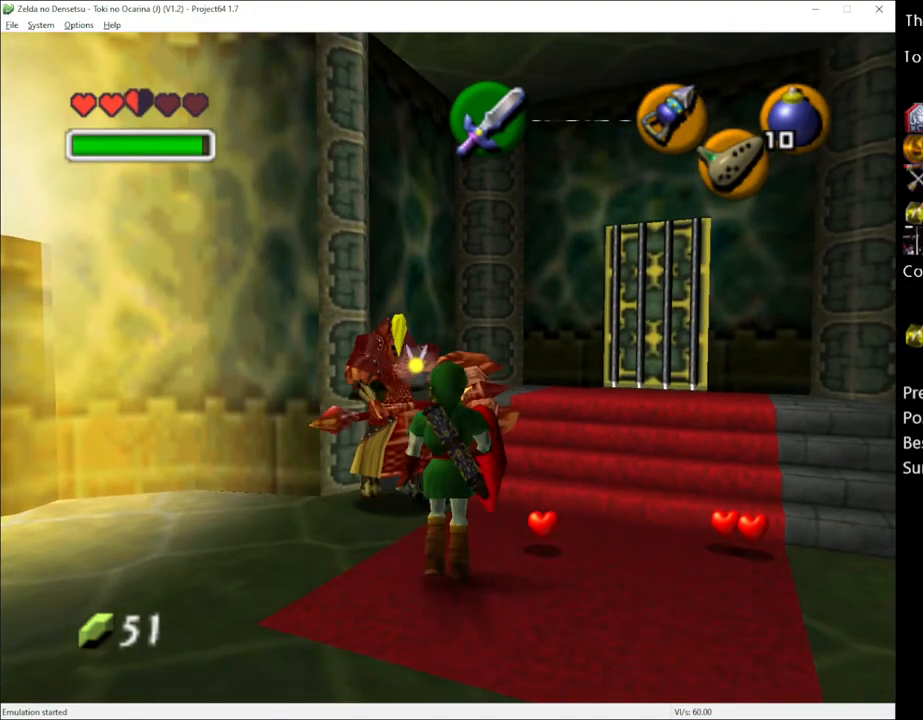
{"buttons": ["X", "R2"], "left_stick": "up", "right_stick": "center", "events": [[100, "R2", "down"], [300, "X", "down"], [383, "X", "up"], [483, "X", "down"]]}
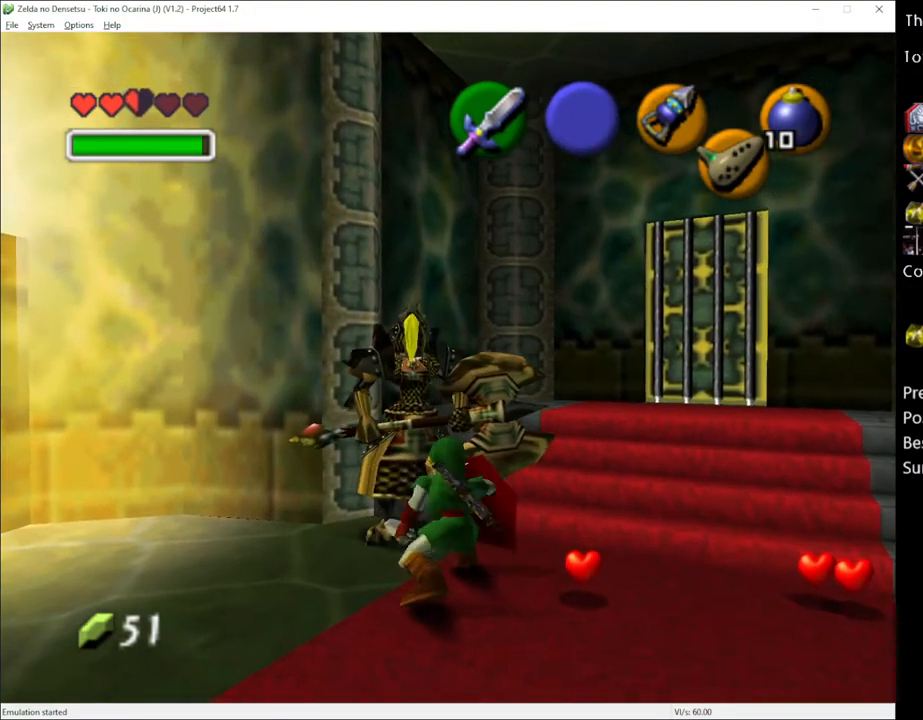
{"buttons": [], "left_stick": "up-right", "right_stick": "center", "events": [[50, "X", "up"], [133, "X", "down"], [233, "X", "up"], [450, "R2", "up"], [483, "left_stick", "up-right"]]}
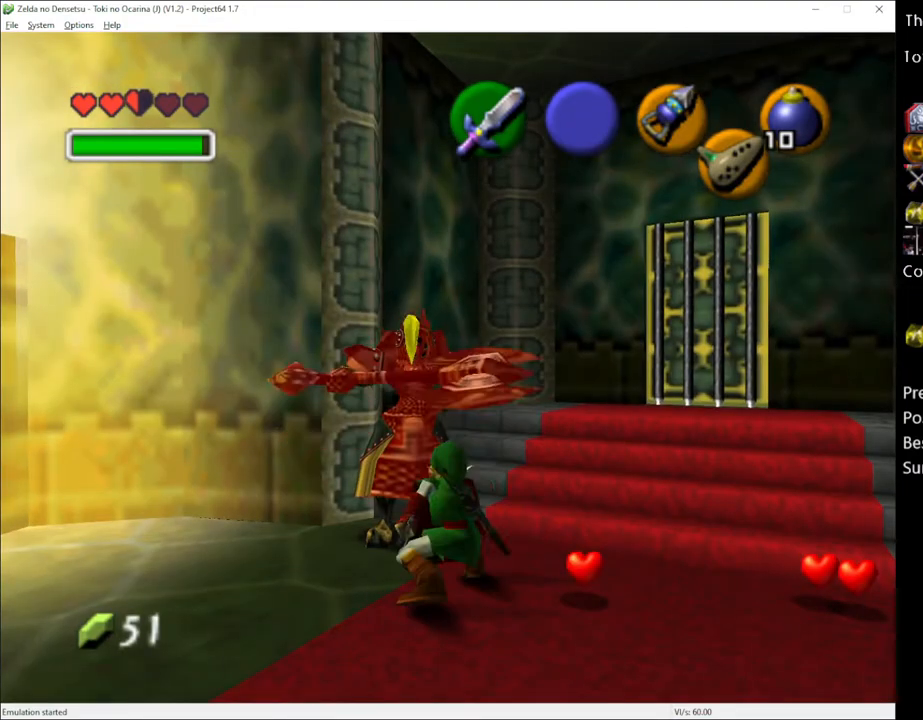
{"buttons": [], "left_stick": "up-right", "right_stick": "center", "events": []}
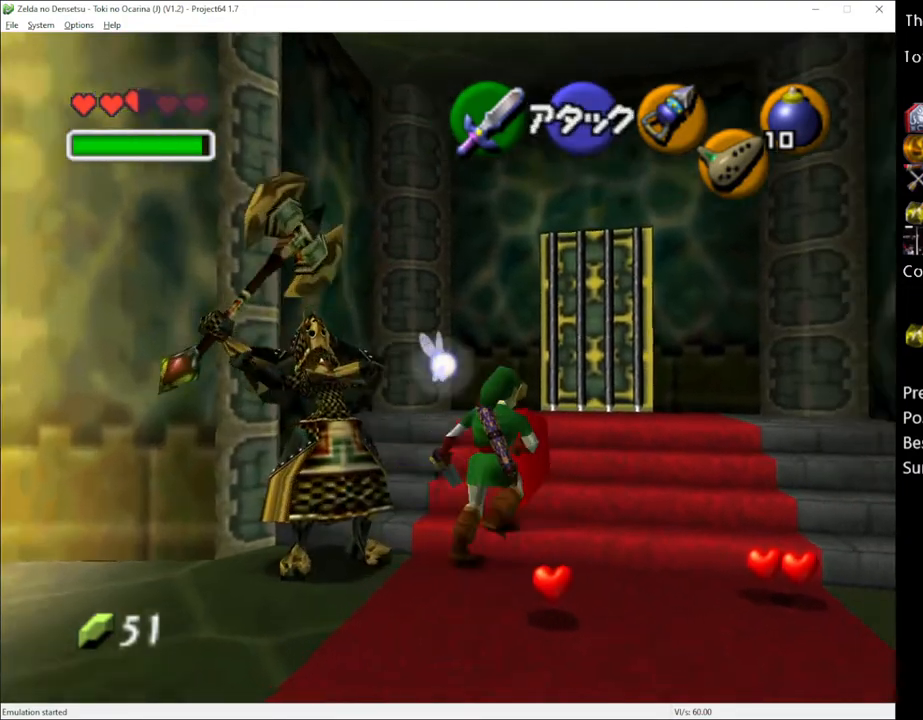
{"buttons": [], "left_stick": "up", "right_stick": "center", "events": [[233, "left_stick", "up"]]}
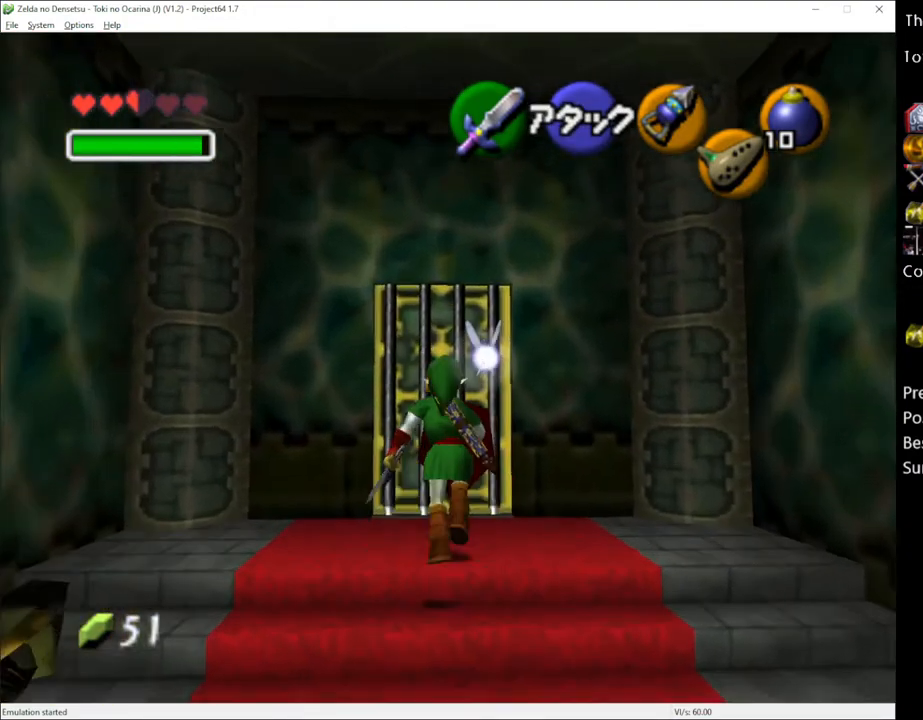
{"buttons": [], "left_stick": "center", "right_stick": "center", "events": [[233, "left_stick", "center"]]}
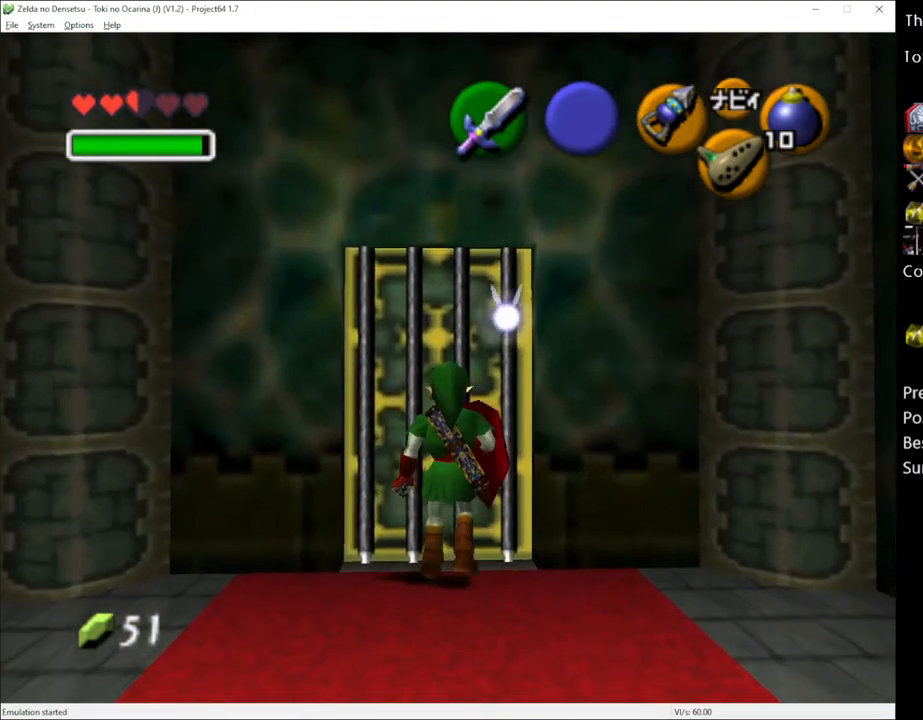
{"buttons": [], "left_stick": "center", "right_stick": "center", "events": []}
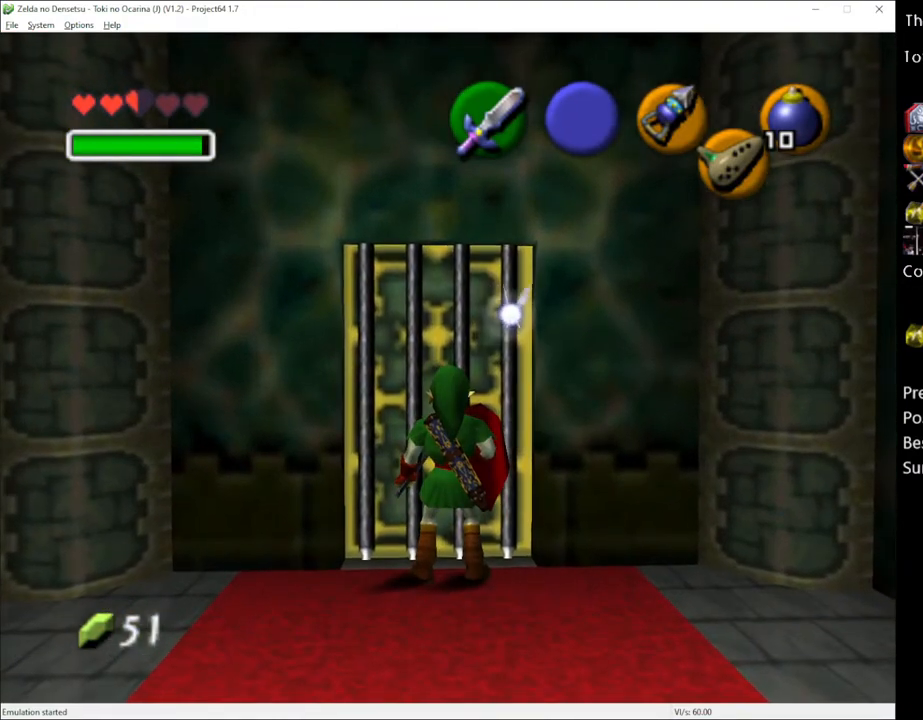
{"buttons": [], "left_stick": "center", "right_stick": "center", "events": []}
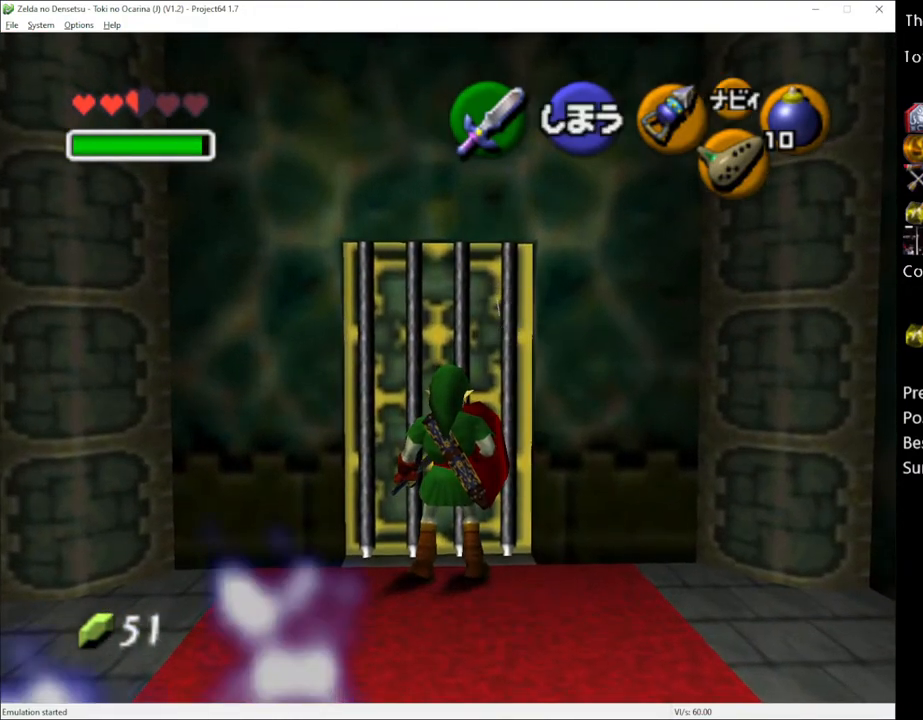
{"buttons": [], "left_stick": "center", "right_stick": "center", "events": []}
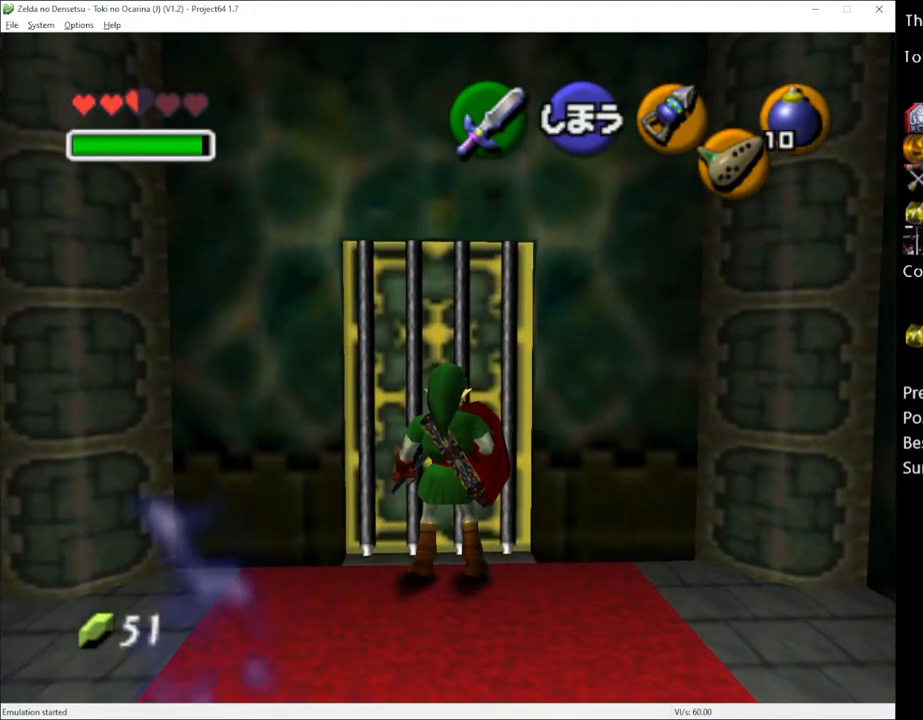
{"buttons": [], "left_stick": "center", "right_stick": "center", "events": []}
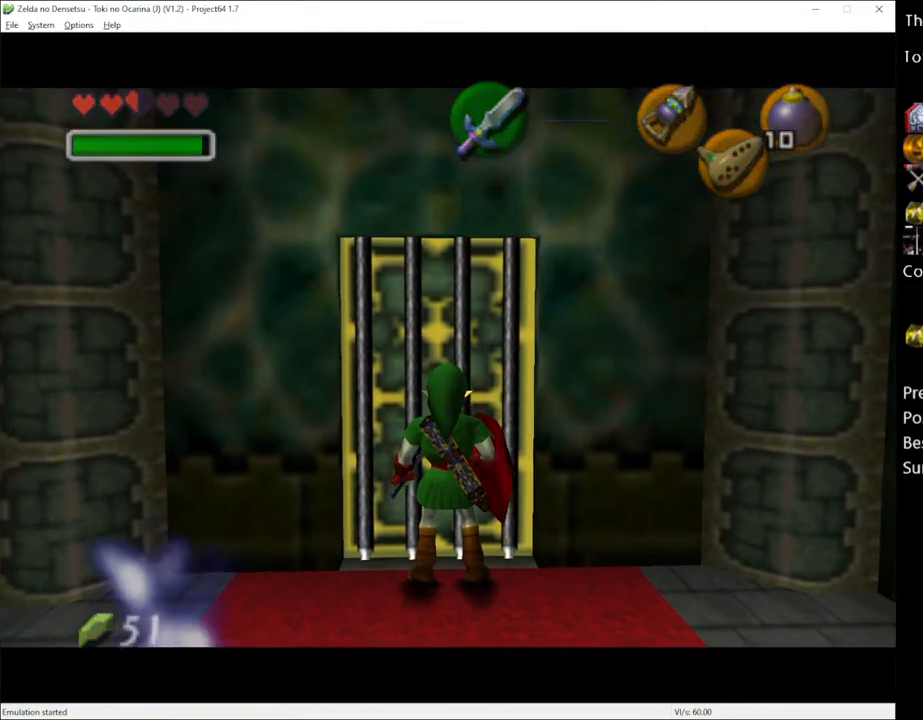
{"buttons": [], "left_stick": "center", "right_stick": "center", "events": []}
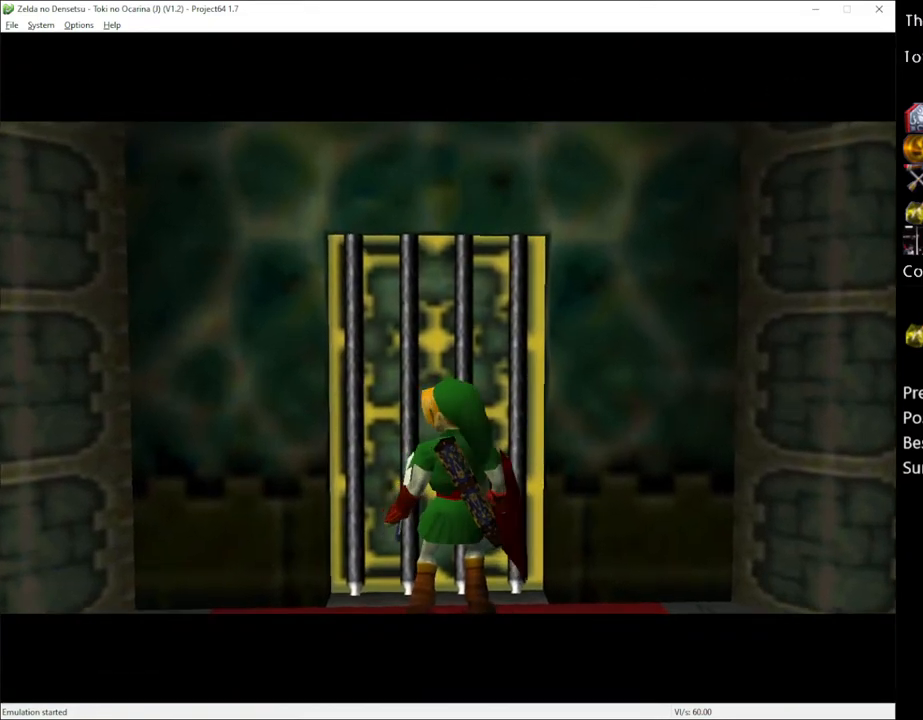
{"buttons": [], "left_stick": "center", "right_stick": "center", "events": []}
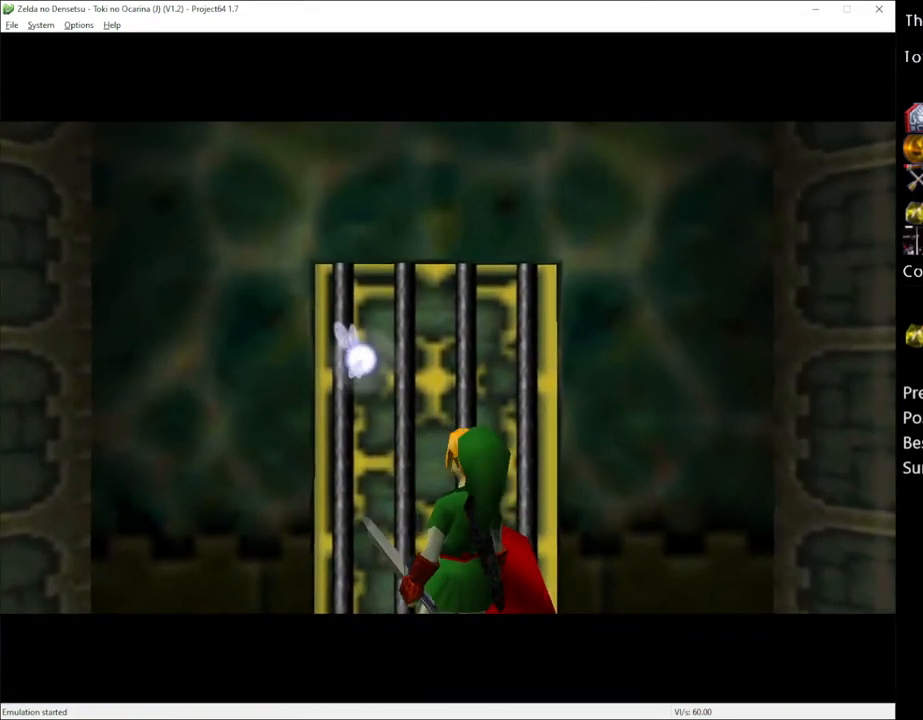
{"buttons": [], "left_stick": "center", "right_stick": "center", "events": []}
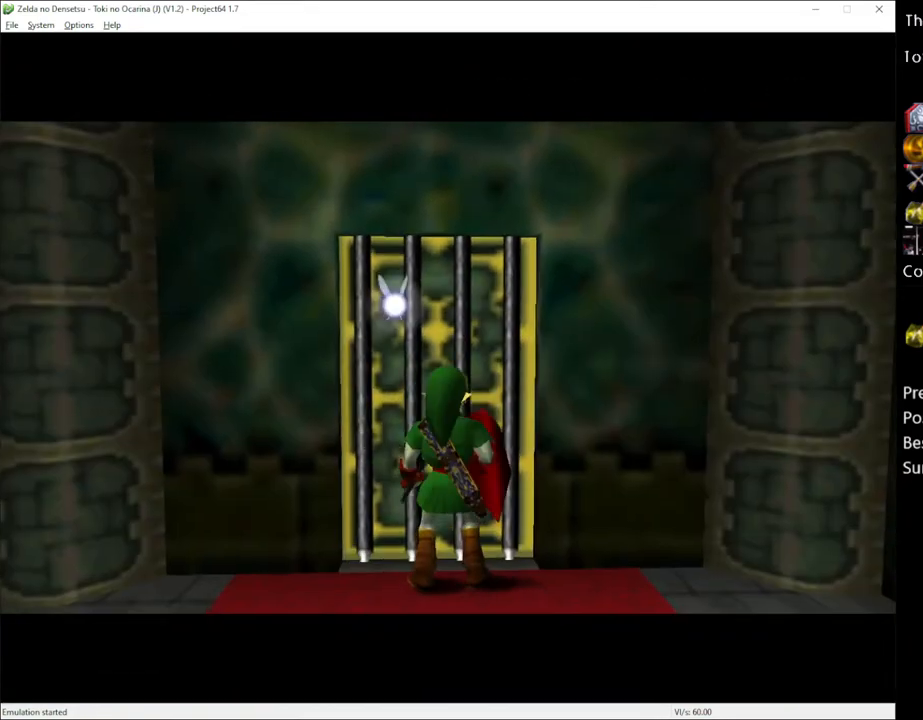
{"buttons": [], "left_stick": "center", "right_stick": "center", "events": []}
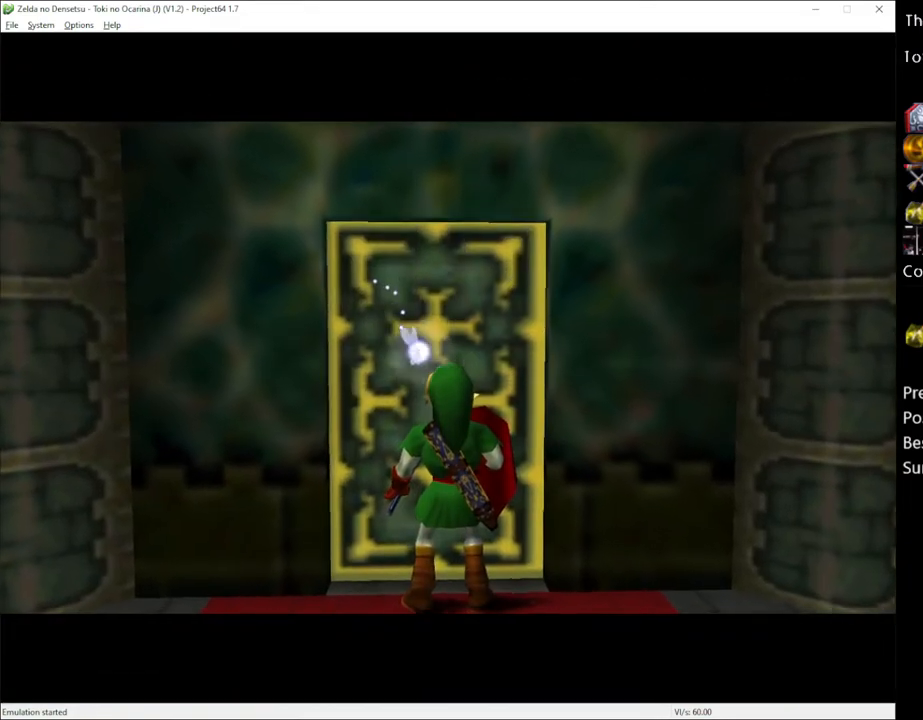
{"buttons": ["A"], "left_stick": "center", "right_stick": "center", "events": [[350, "A", "down"], [383, "A", "up"], [450, "A", "down"]]}
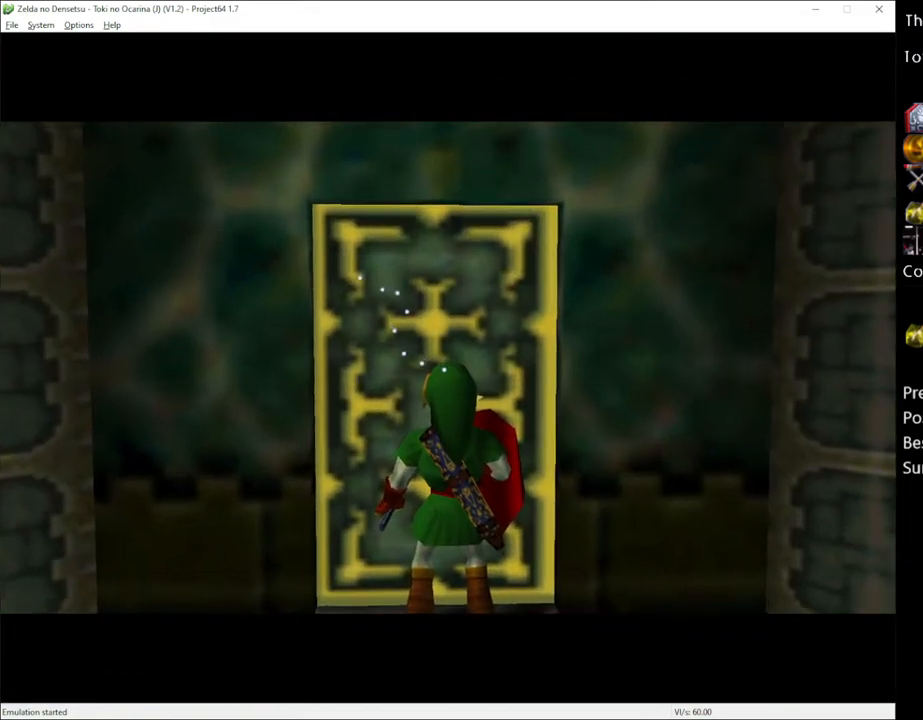
{"buttons": ["A"], "left_stick": "center", "right_stick": "center", "events": [[17, "A", "up"], [50, "A", "down"], [100, "A", "up"], [133, "A", "down"], [200, "A", "up"], [267, "A", "down"], [317, "A", "up"], [350, "A", "down"], [417, "A", "up"], [483, "A", "down"]]}
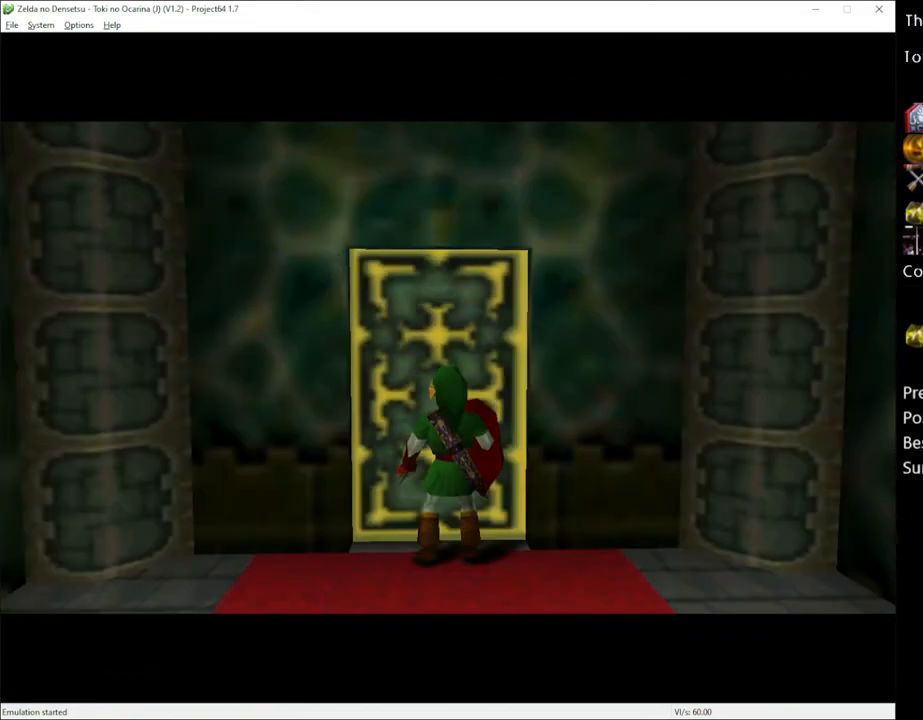
{"buttons": [], "left_stick": "center", "right_stick": "center", "events": [[17, "A", "up"], [67, "A", "down"], [133, "A", "up"], [167, "A", "down"], [233, "A", "up"], [283, "A", "down"], [367, "A", "up"]]}
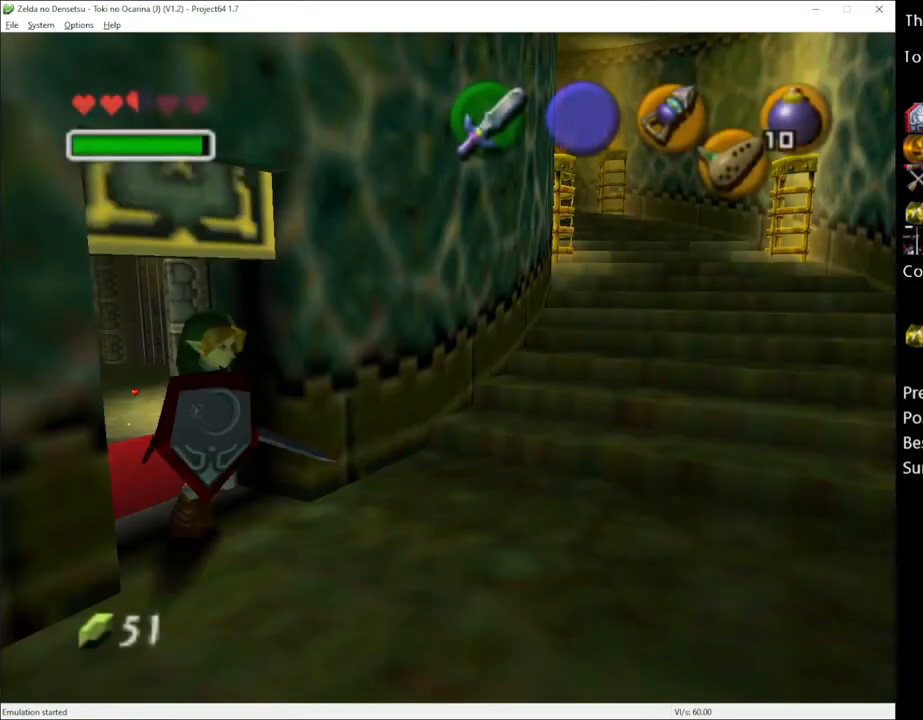
{"buttons": [], "left_stick": "up-right", "right_stick": "center", "events": [[417, "left_stick", "up"], [483, "left_stick", "up-right"]]}
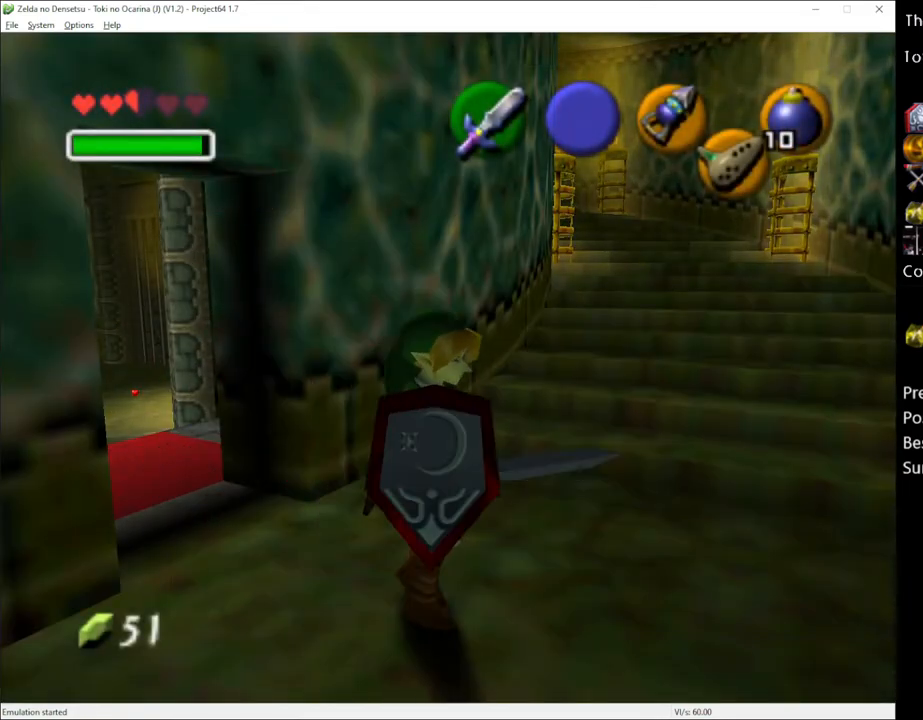
{"buttons": [], "left_stick": "up-right", "right_stick": "center", "events": []}
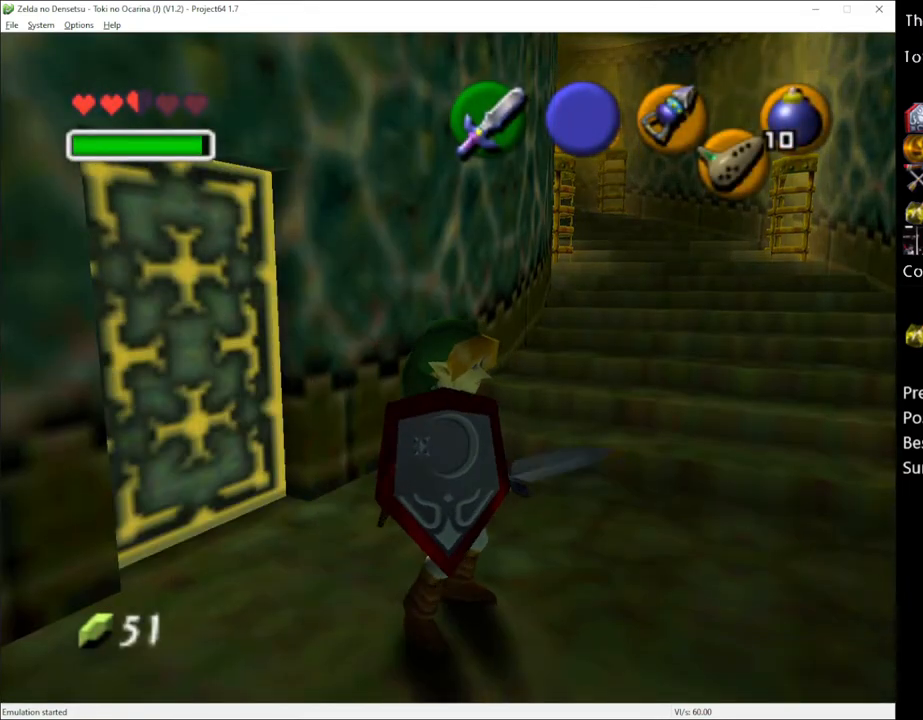
{"buttons": [], "left_stick": "up-right", "right_stick": "center", "events": []}
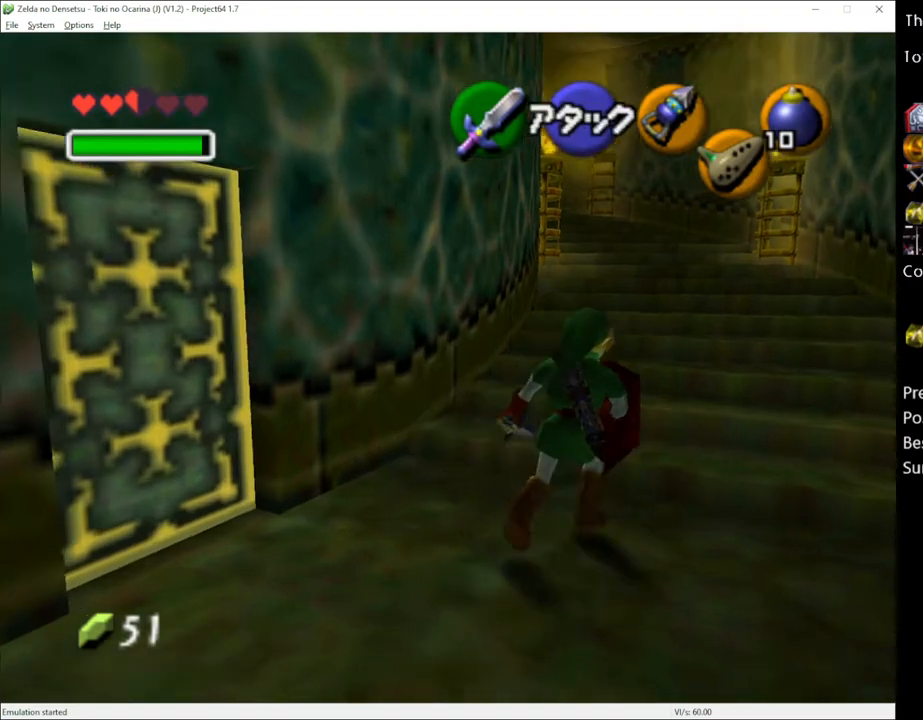
{"buttons": [], "left_stick": "up", "right_stick": "center", "events": [[67, "left_stick", "up"], [200, "A", "down"], [283, "A", "up"]]}